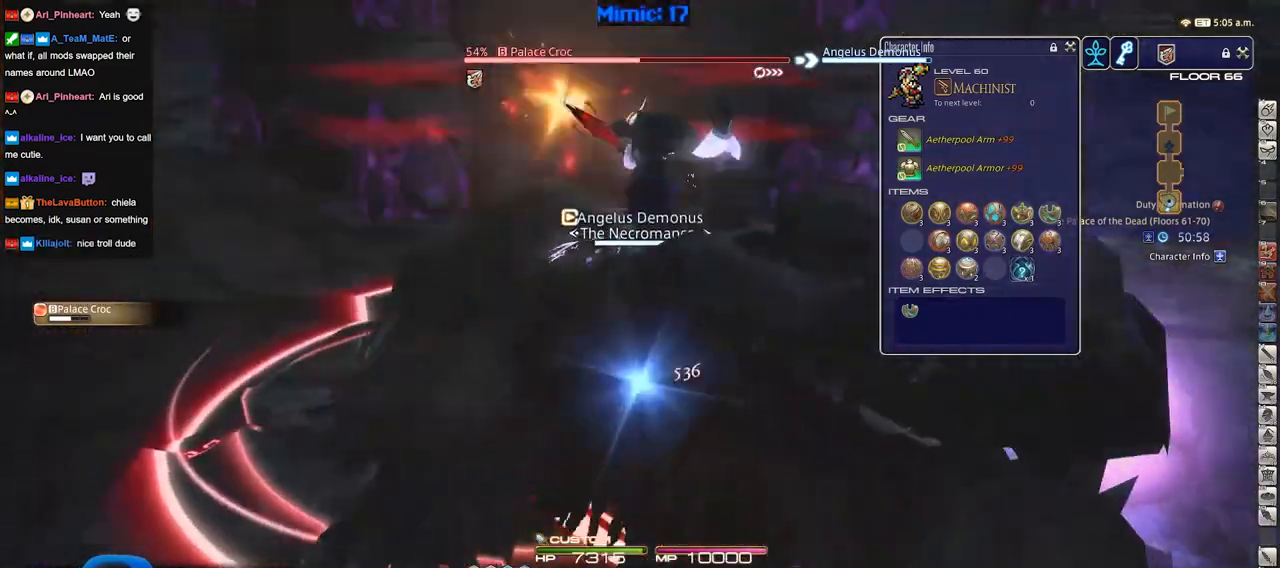
Gameplay with keyboard; each line is a JSON object with the keys held at the frame after it. "events" lists presses ("down") and releases ("up") of "a", "alt", "b", "c", "caps_lock", "ctrl", "d", "down", "e", "escape", "f", "f1", "f10", "f11", "f12", "f2", "f3", "f4", "f5", "f6", "f7", "f8", "f9", "g", "h", "i", "j", "k", "l", "left", "m", "n", "o", "p", "q", "r", "right", "s", "shift", "space", "super", "t", "tab", "u", "up", "v", "w", "x", "y" and "z" between this image and that frame as [ms after this image, input, new state], when the widget could be followed in between. No other keys are recorded. Mouse input is not recorded.
{"keys": [], "events": [[184, "p", "down"], [317, "p", "up"]]}
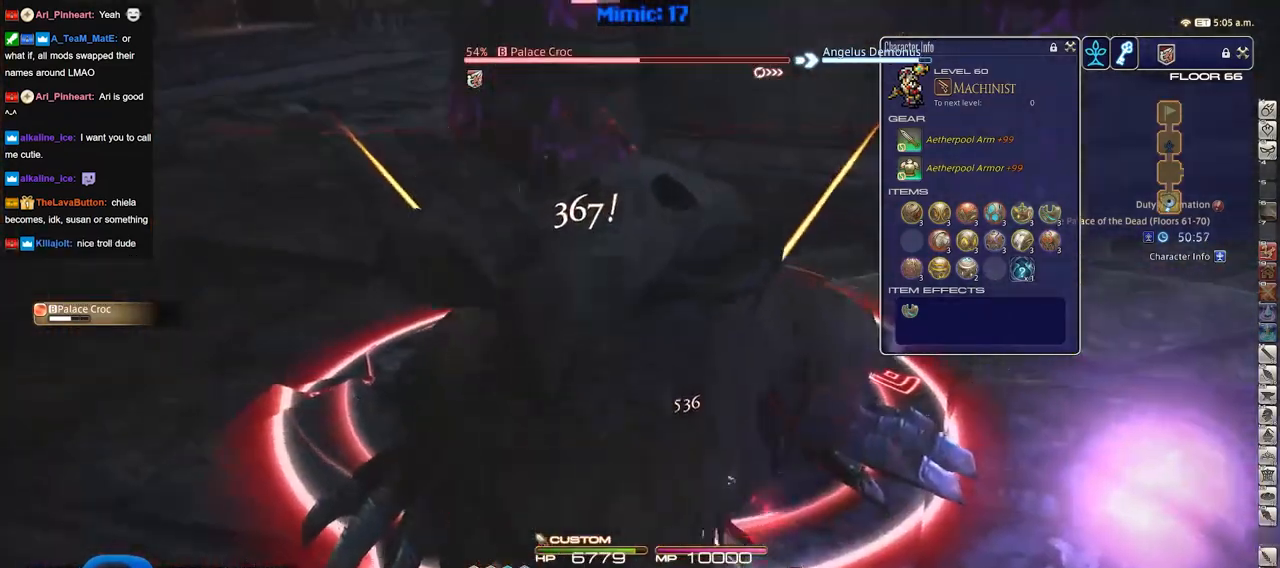
{"keys": ["s"], "events": [[251, "s", "down"]]}
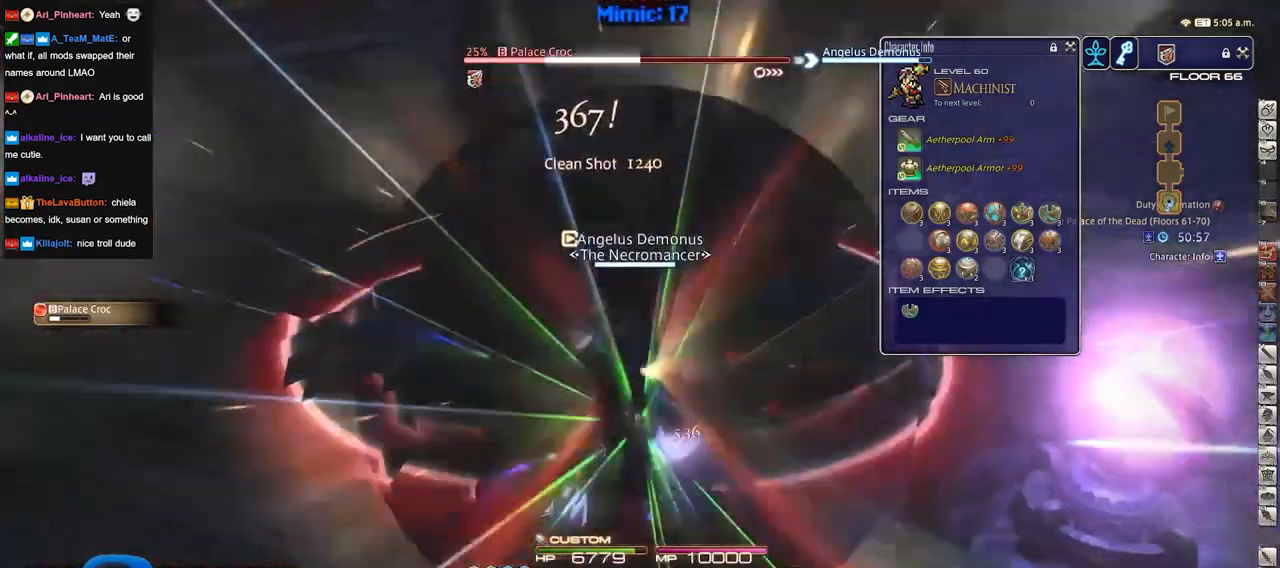
{"keys": [], "events": [[117, "s", "up"], [300, "w", "down"], [450, "w", "up"]]}
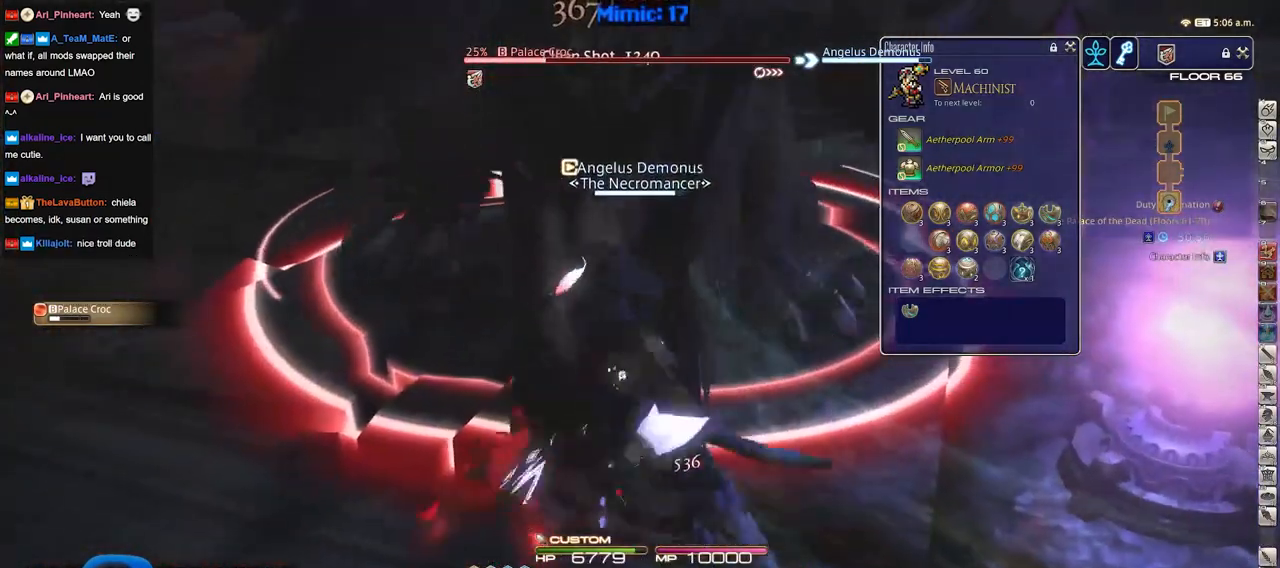
{"keys": [], "events": [[234, "w", "down"], [418, "w", "up"]]}